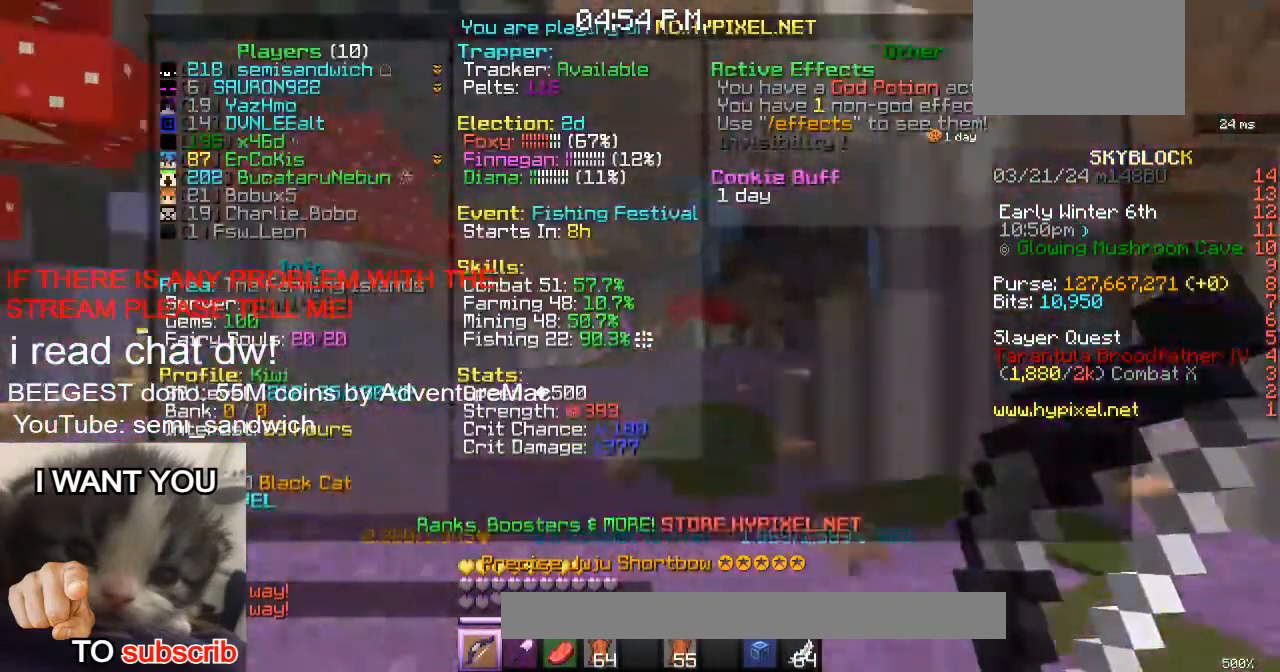
Gameplay with keyboard; each line is a JSON object with the keys held at the frame after it. "events" lists presses ("down") and releases ("up") of "1", "2", "a", "d", "s" and "w" between this image and that frame as [ms after this image, input, new state], when the widget could be followed in between. No other keys are recorded. Mouse input is not recorded.
{"keys": ["w"], "events": [[16, "a", "up"], [16, "s", "up"], [350, "d", "down"], [483, "d", "up"]]}
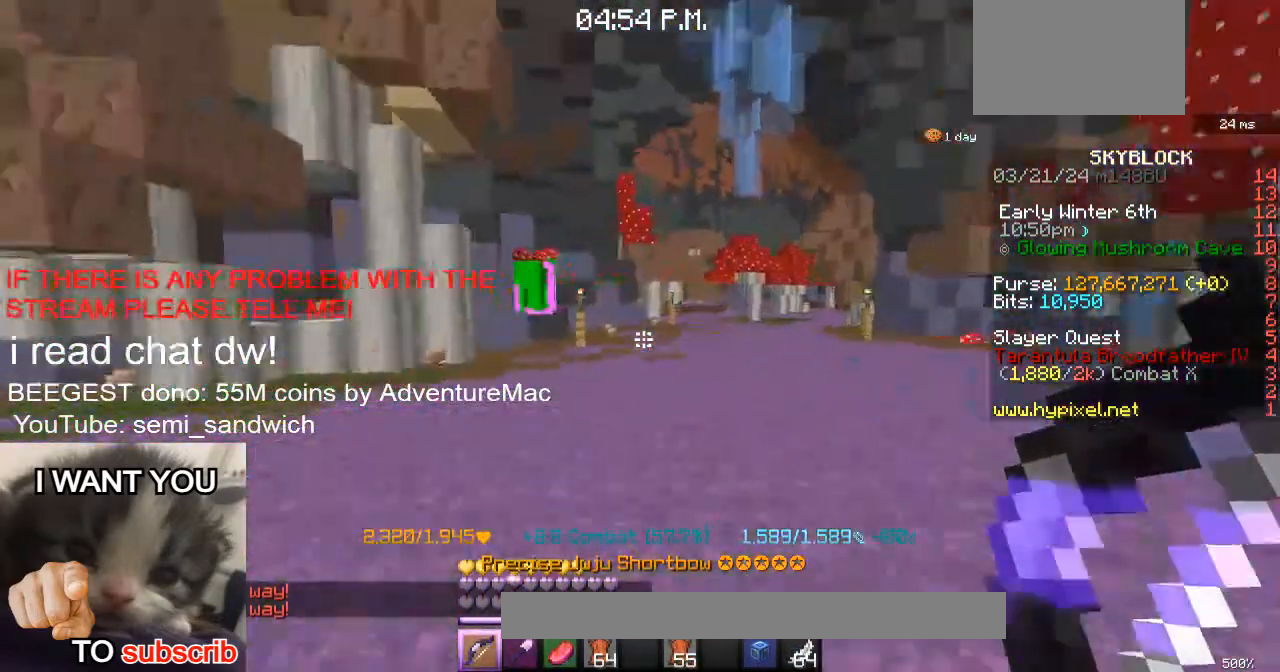
{"keys": ["w"], "events": [[167, "w", "up"], [367, "w", "down"]]}
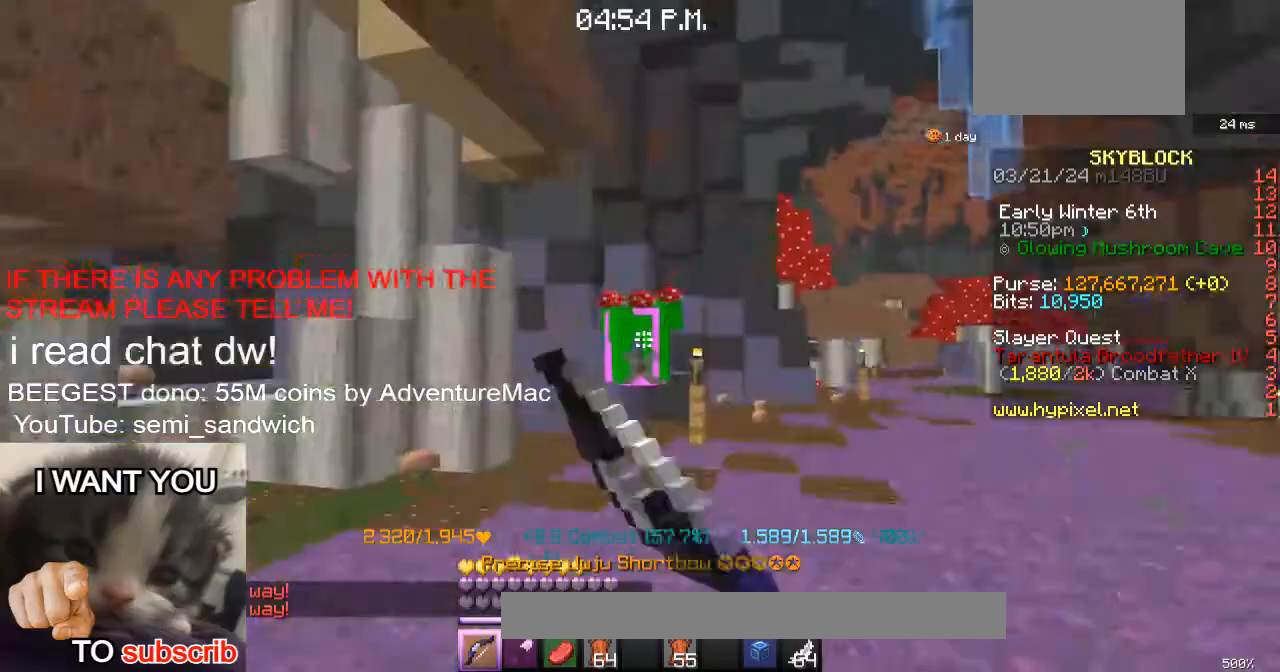
{"keys": ["2", "w"], "events": [[16, "d", "down"], [317, "2", "down"], [367, "d", "up"]]}
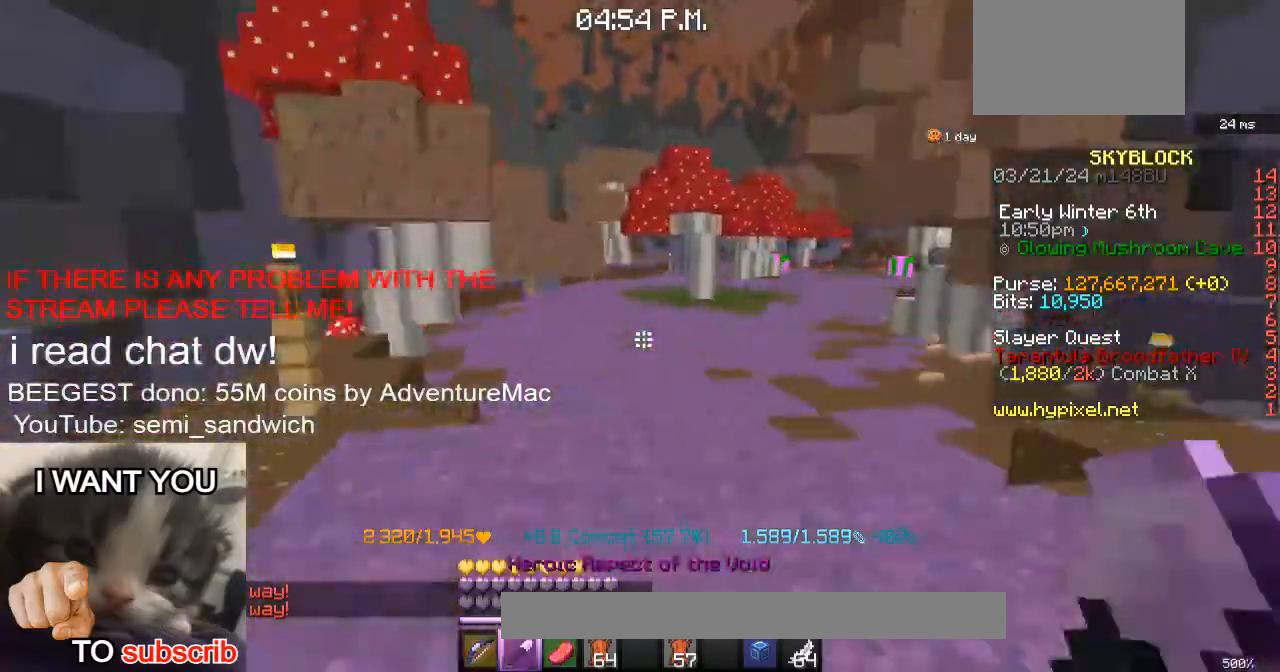
{"keys": ["1", "d", "w"], "events": [[34, "2", "up"], [401, "1", "down"], [451, "d", "down"]]}
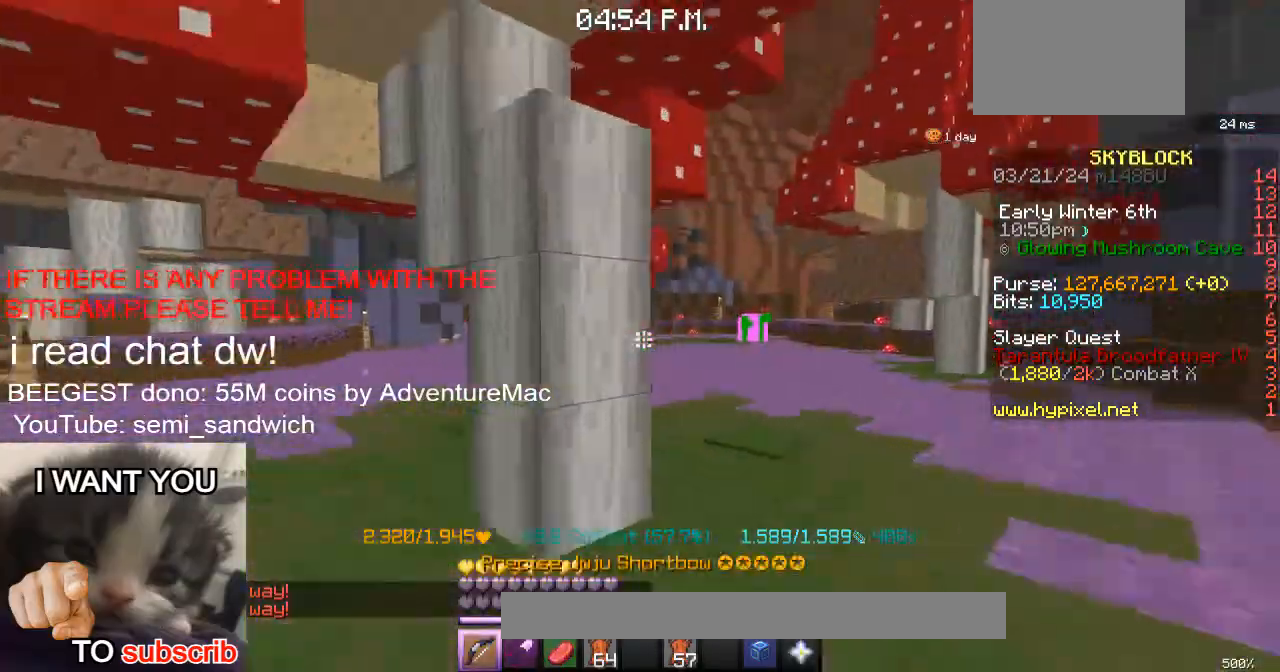
{"keys": ["w"], "events": [[83, "1", "up"], [183, "d", "up"]]}
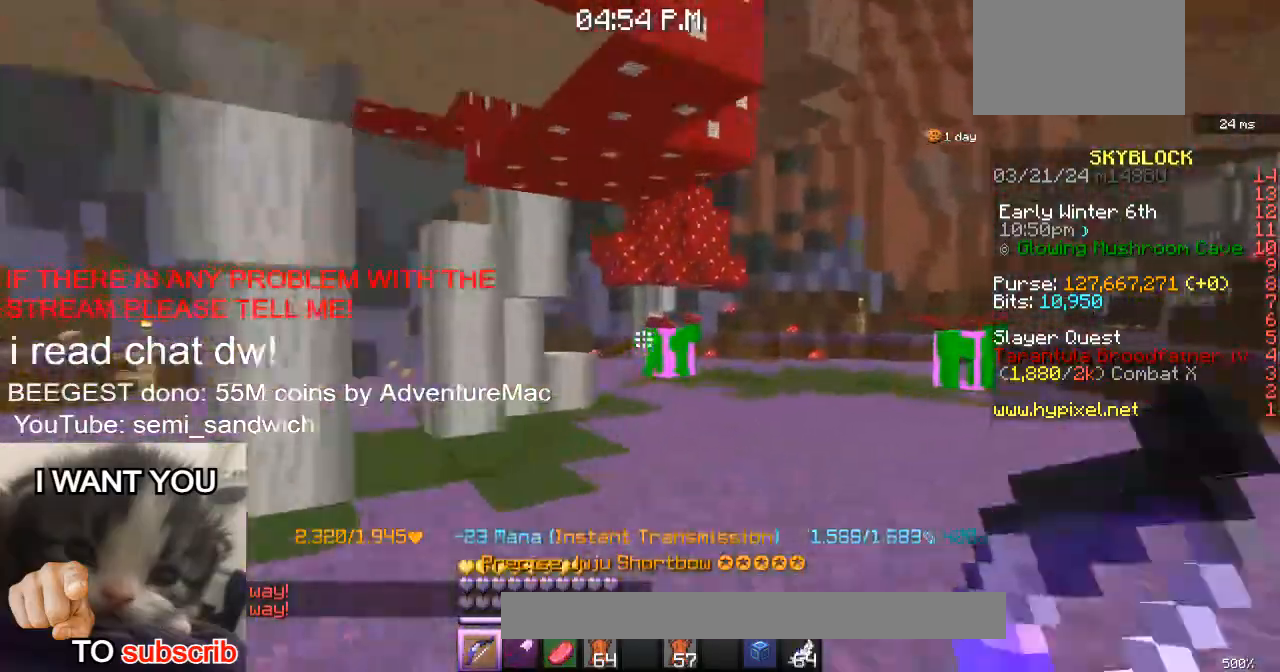
{"keys": ["w"], "events": [[17, "d", "down"], [184, "d", "up"], [251, "w", "up"], [334, "d", "down"], [351, "w", "down"], [484, "d", "up"]]}
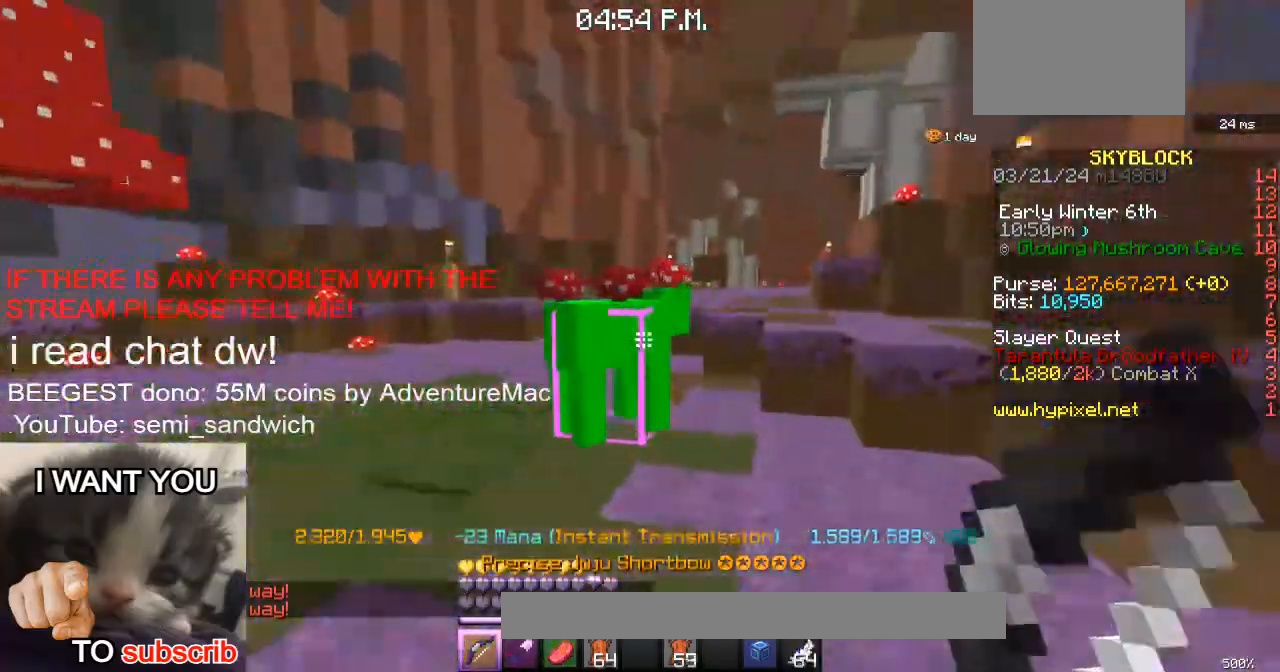
{"keys": ["d", "w"], "events": [[83, "w", "up"], [317, "d", "down"], [484, "w", "down"]]}
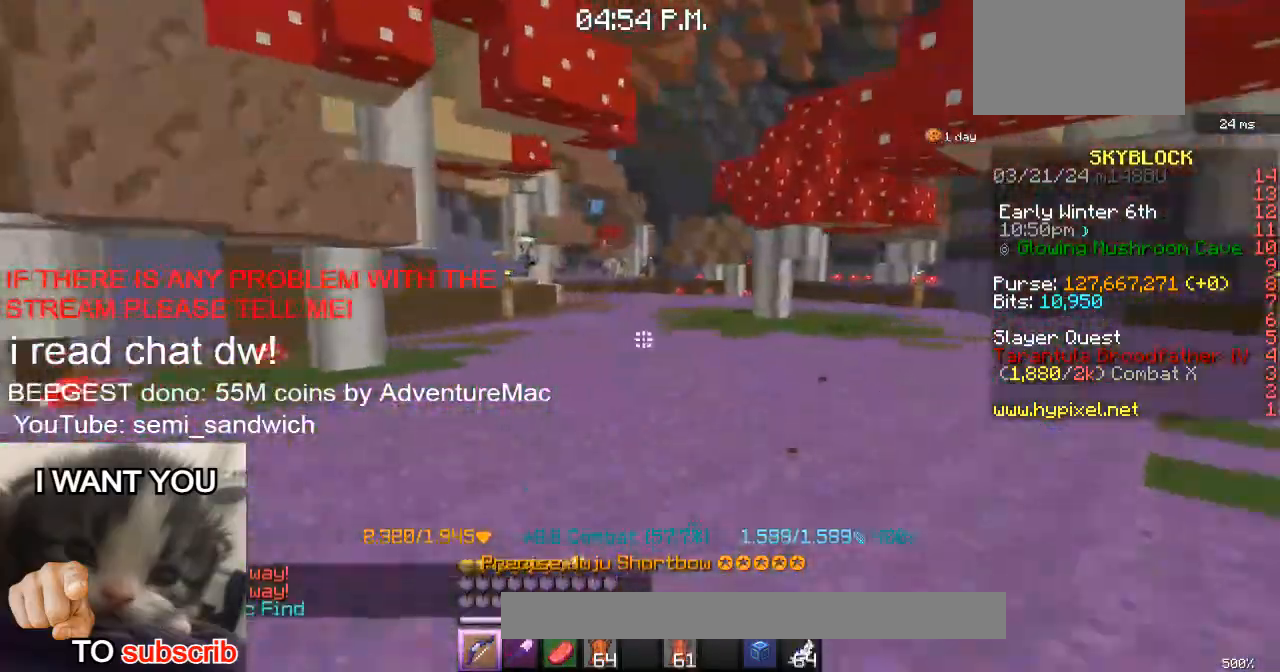
{"keys": ["2", "w"], "events": [[67, "d", "up"], [167, "d", "down"], [301, "d", "up"], [401, "2", "down"]]}
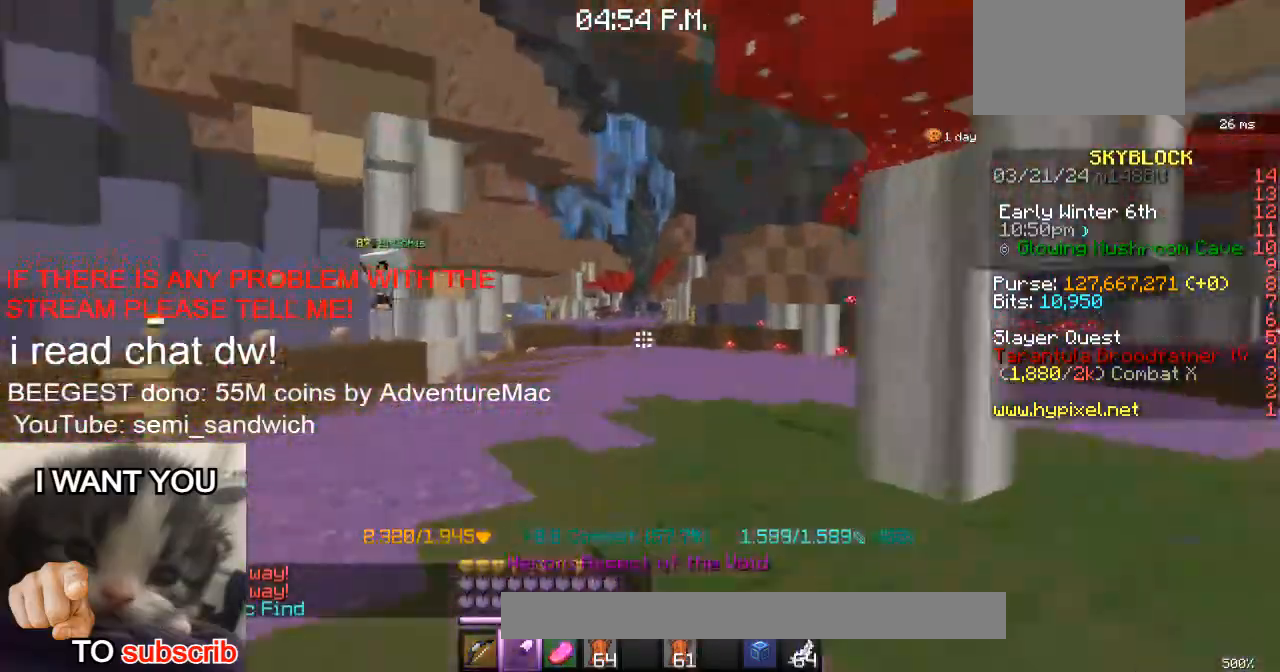
{"keys": ["w"], "events": [[50, "2", "up"]]}
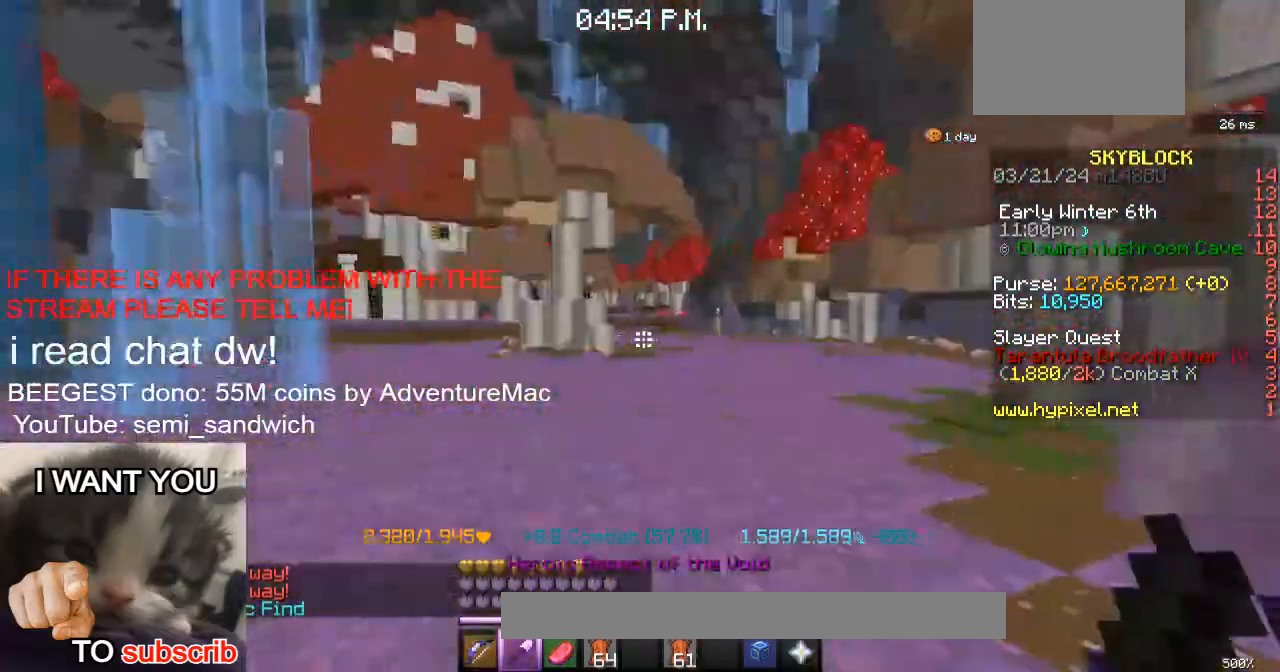
{"keys": ["d", "w"], "events": [[234, "1", "down"], [401, "1", "up"], [417, "d", "down"]]}
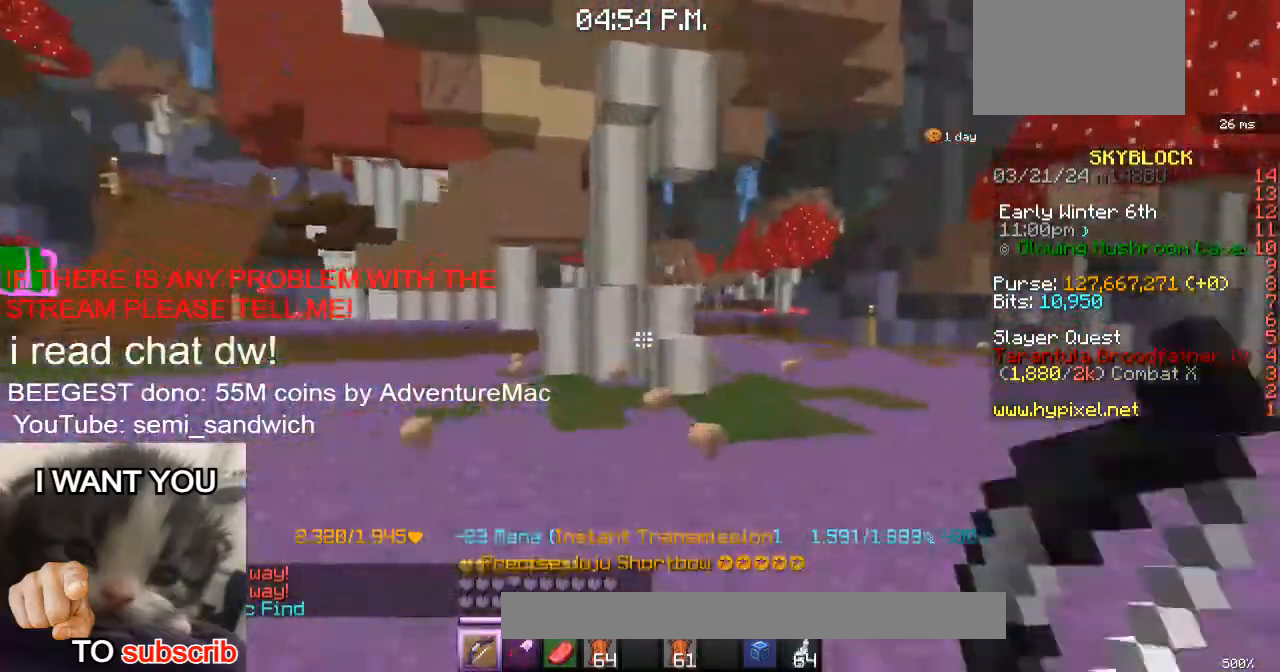
{"keys": ["w"], "events": [[167, "d", "up"]]}
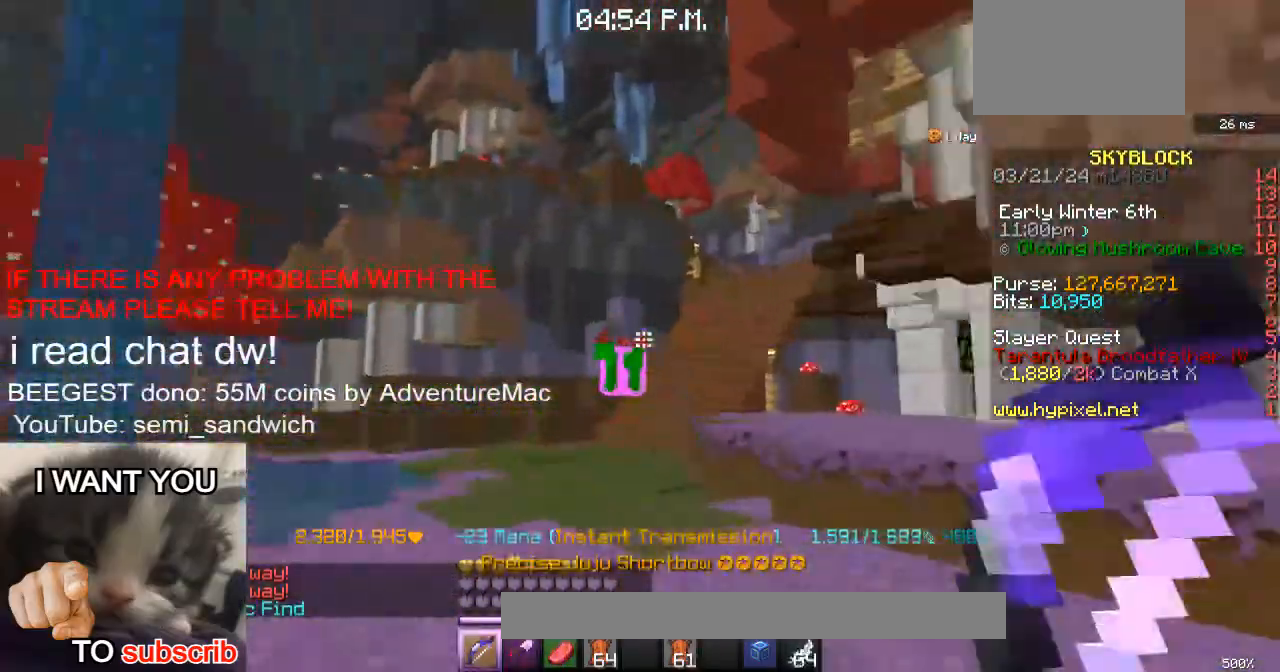
{"keys": ["w"], "events": [[184, "w", "up"], [234, "s", "down"], [434, "s", "up"], [501, "w", "down"]]}
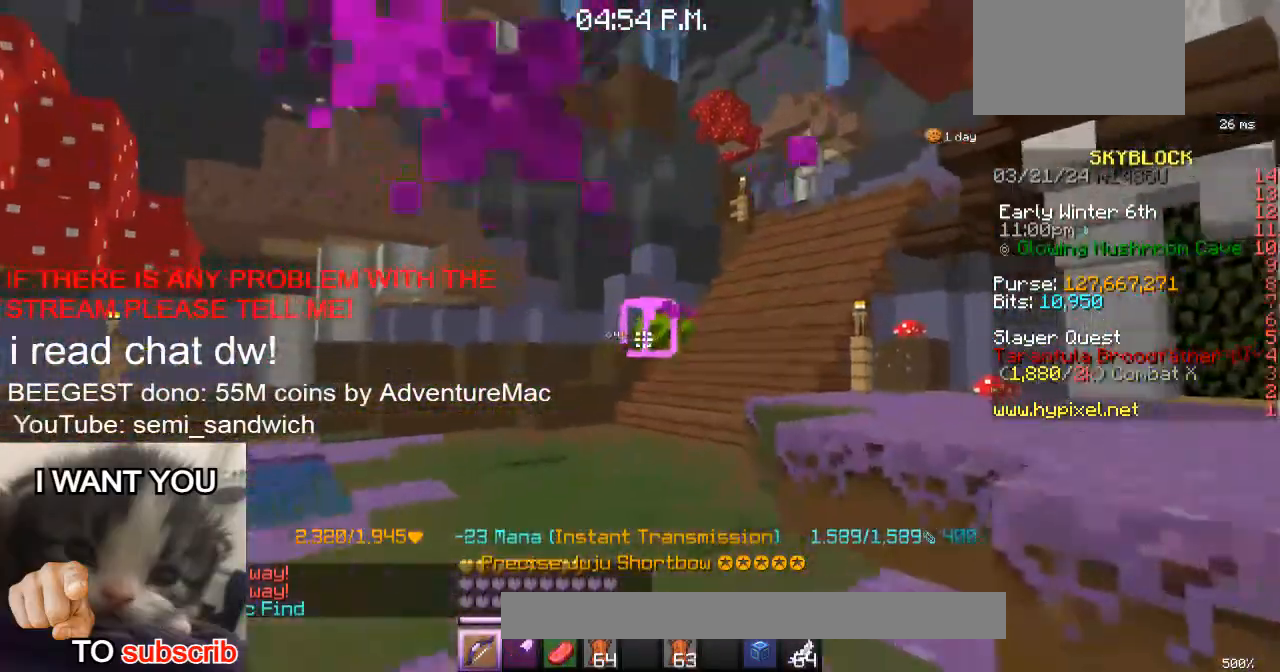
{"keys": ["d", "w"], "events": [[150, "w", "up"], [233, "d", "down"], [400, "w", "down"]]}
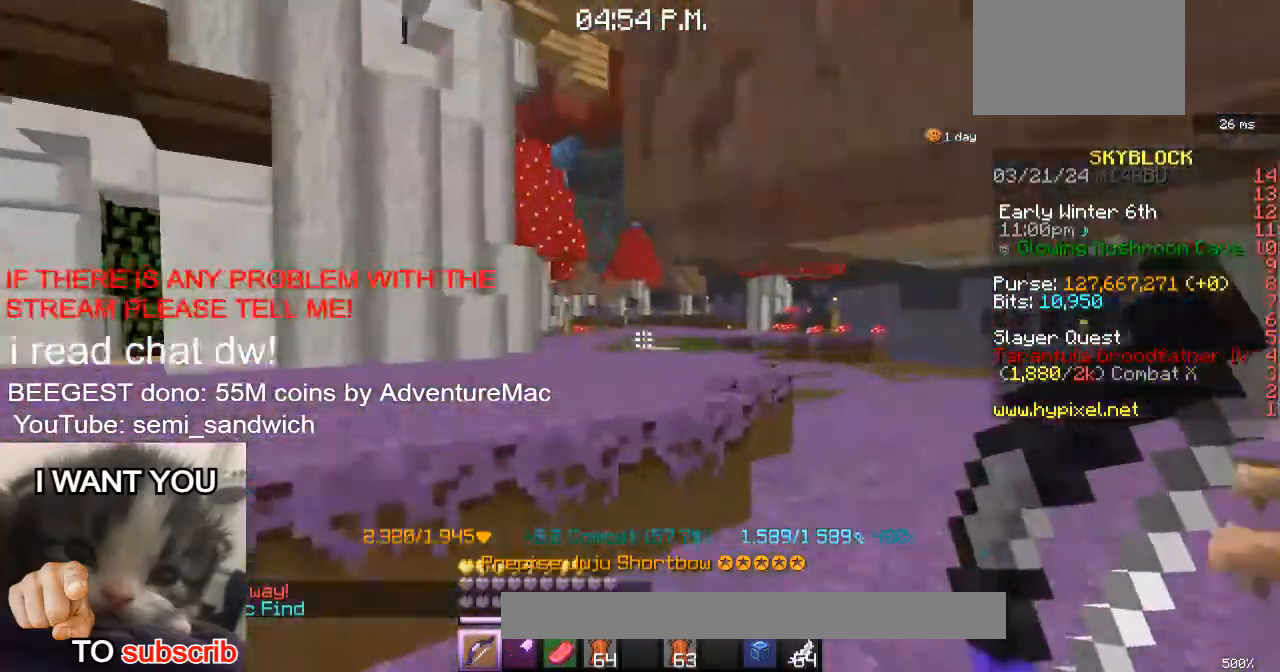
{"keys": ["w"], "events": [[34, "d", "up"], [117, "2", "down"], [134, "d", "down"], [284, "2", "up"], [401, "d", "up"]]}
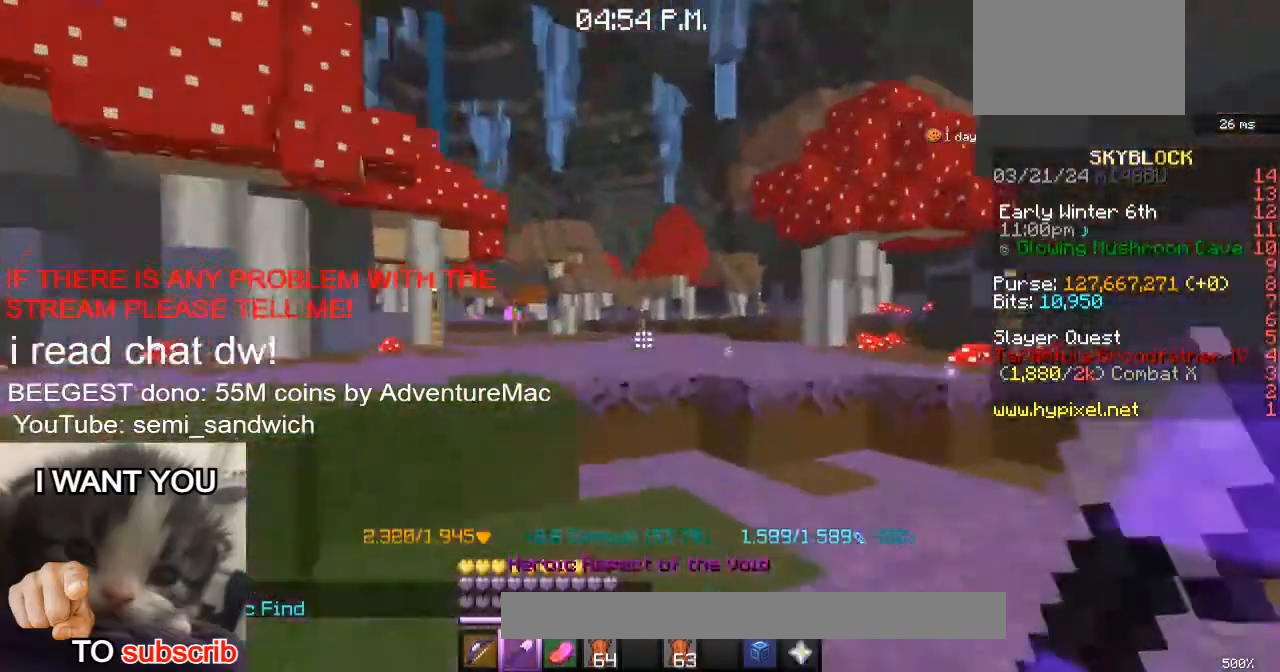
{"keys": ["1", "w"], "events": [[350, "1", "down"]]}
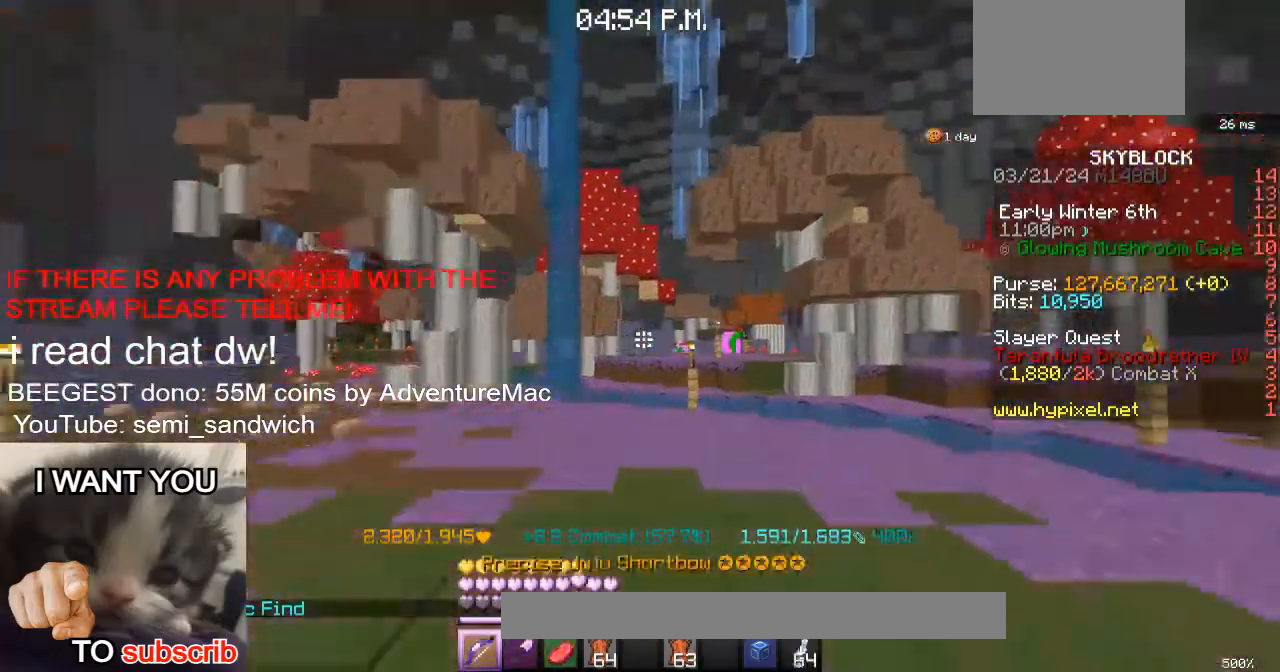
{"keys": ["w"], "events": [[134, "1", "up"]]}
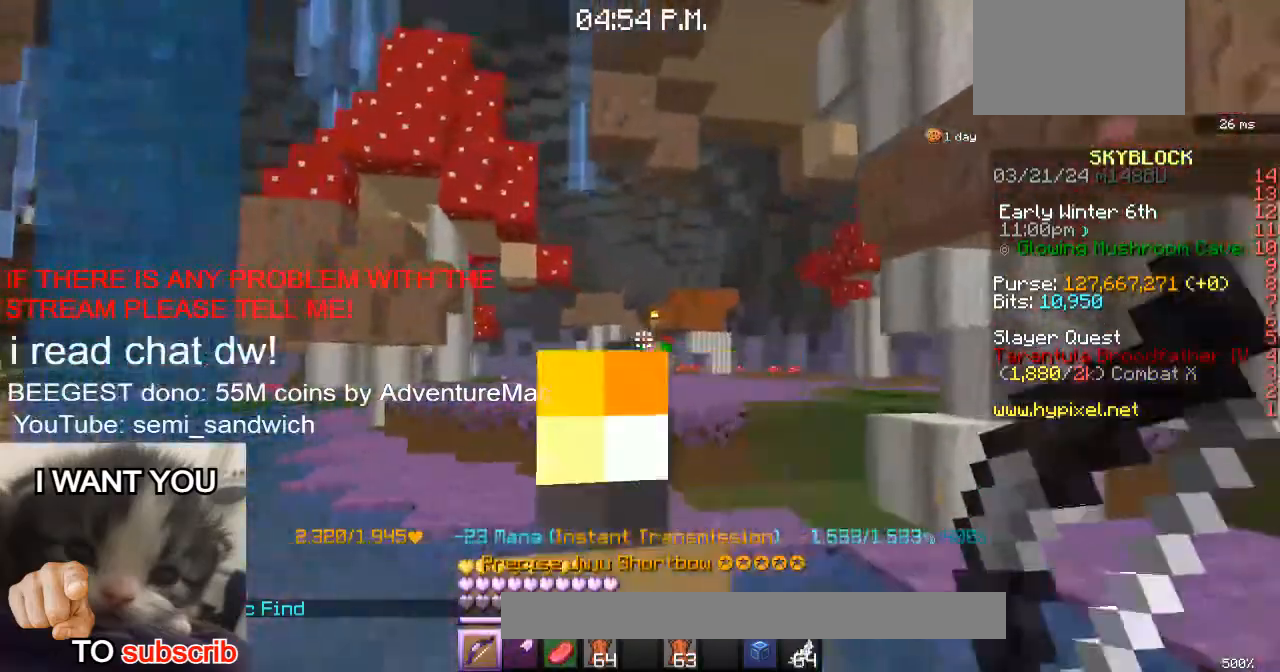
{"keys": ["w"], "events": []}
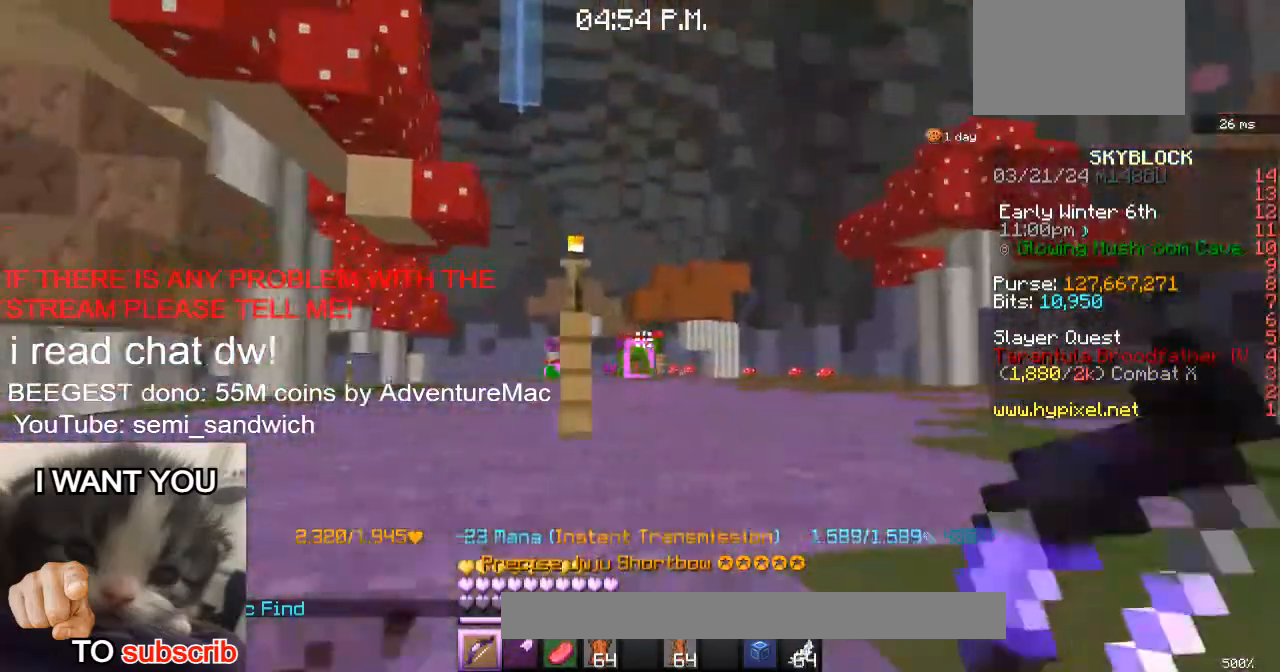
{"keys": ["2", "w"], "events": [[100, "w", "up"], [367, "w", "down"], [417, "2", "down"]]}
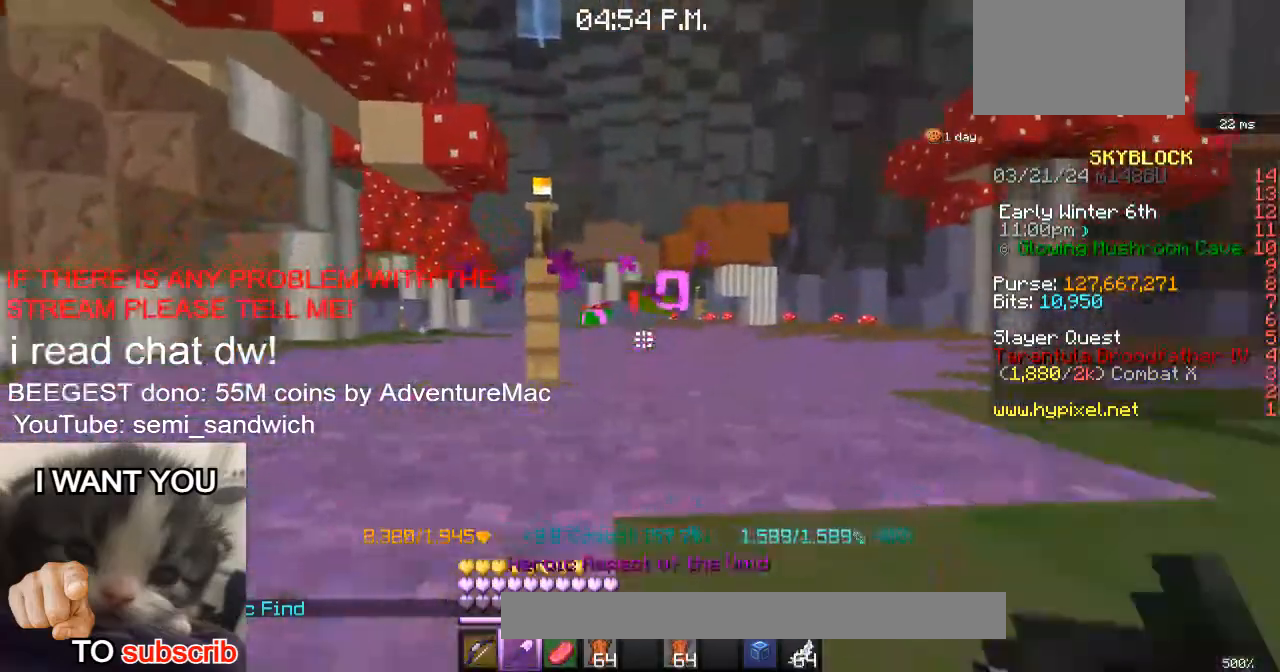
{"keys": [], "events": [[50, "2", "up"], [267, "1", "down"], [317, "w", "up"], [417, "1", "up"]]}
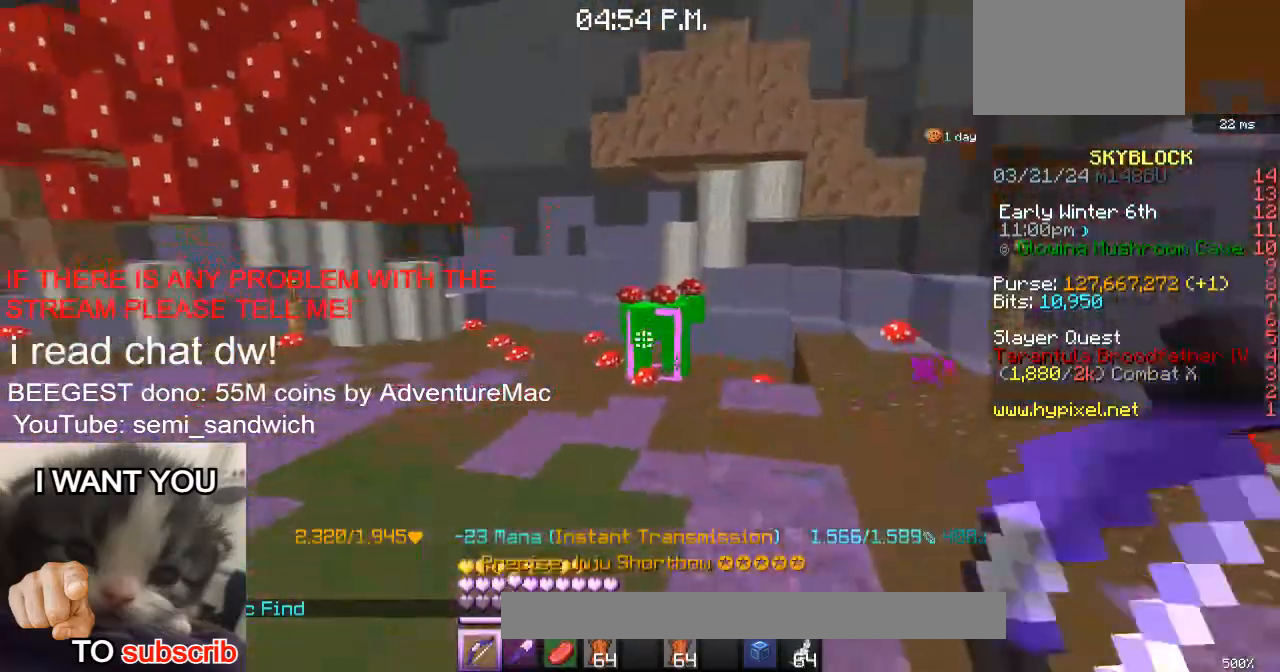
{"keys": ["a", "w"], "events": [[117, "w", "down"], [184, "a", "down"]]}
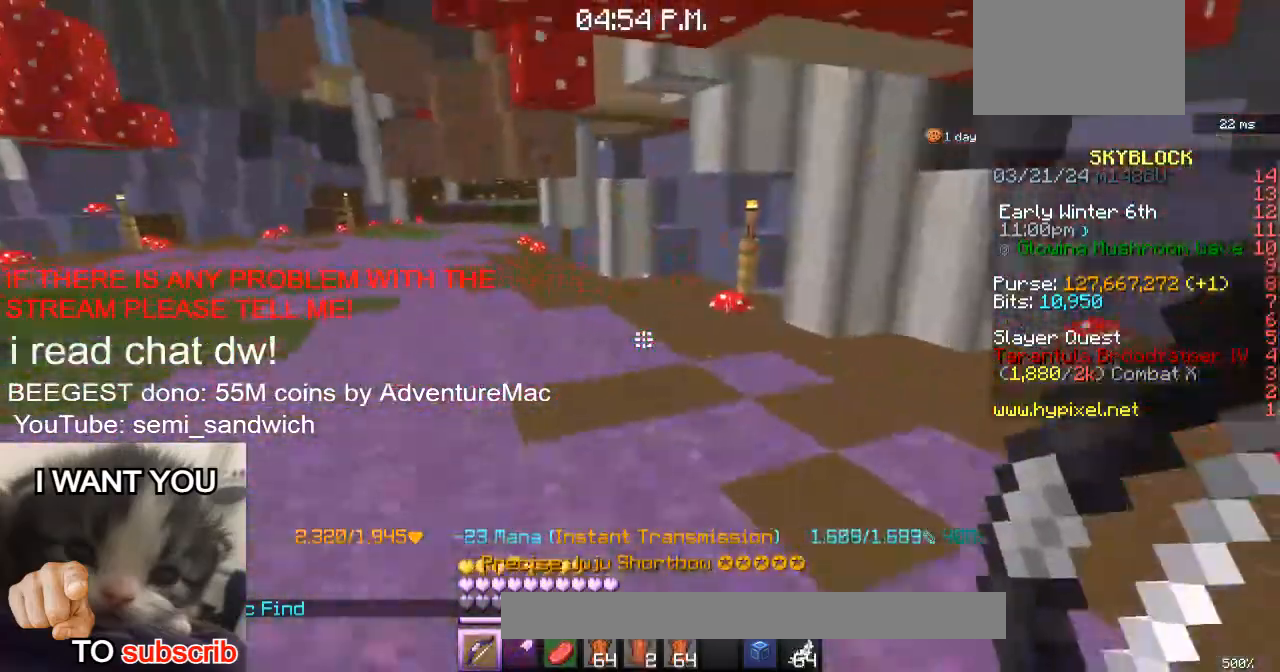
{"keys": ["a", "w"], "events": []}
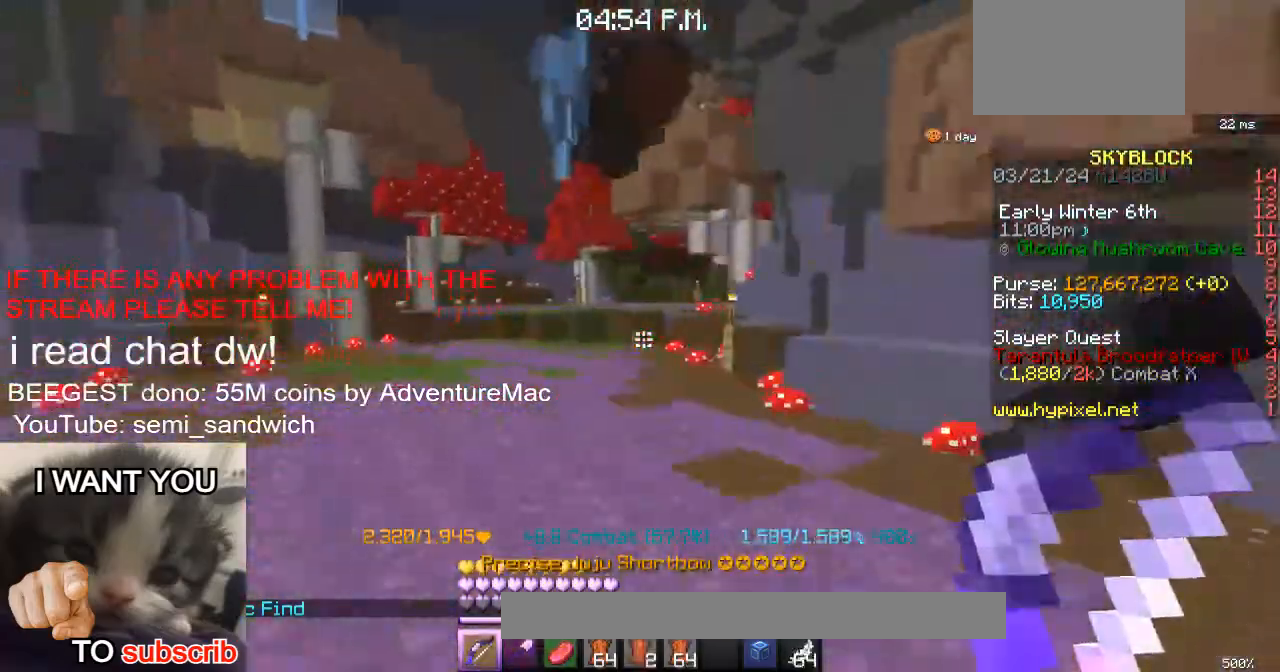
{"keys": ["2", "w"], "events": [[217, "a", "up"], [467, "2", "down"]]}
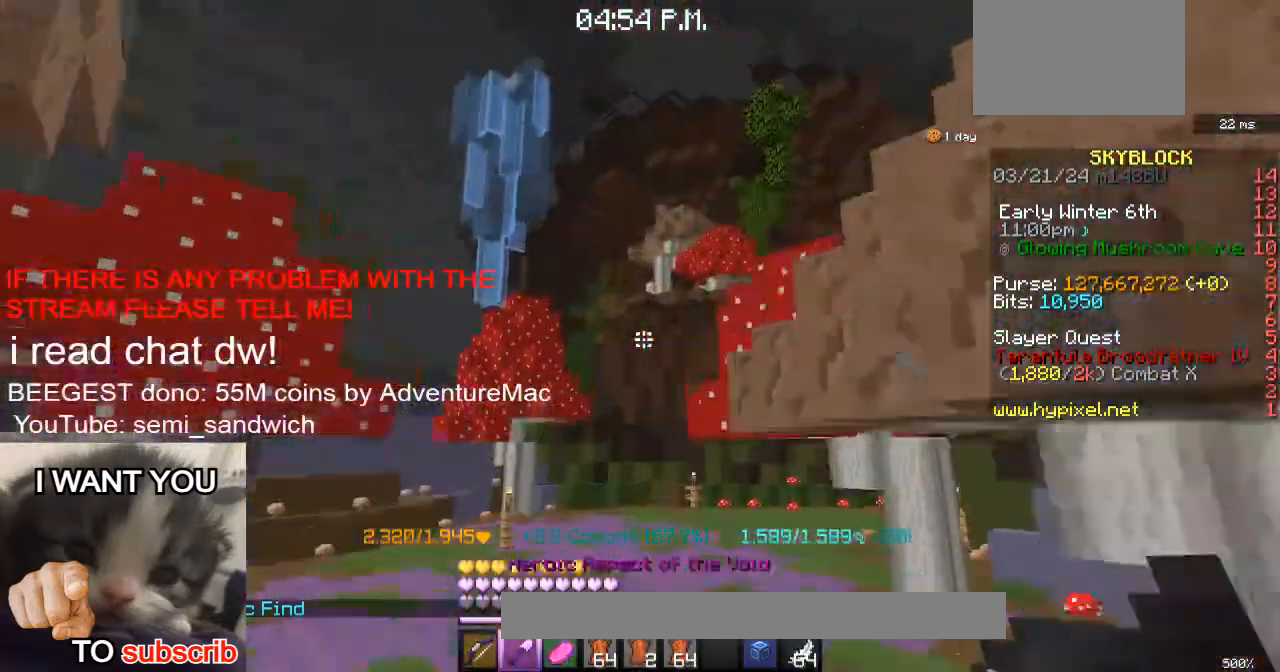
{"keys": ["w"], "events": [[150, "2", "up"]]}
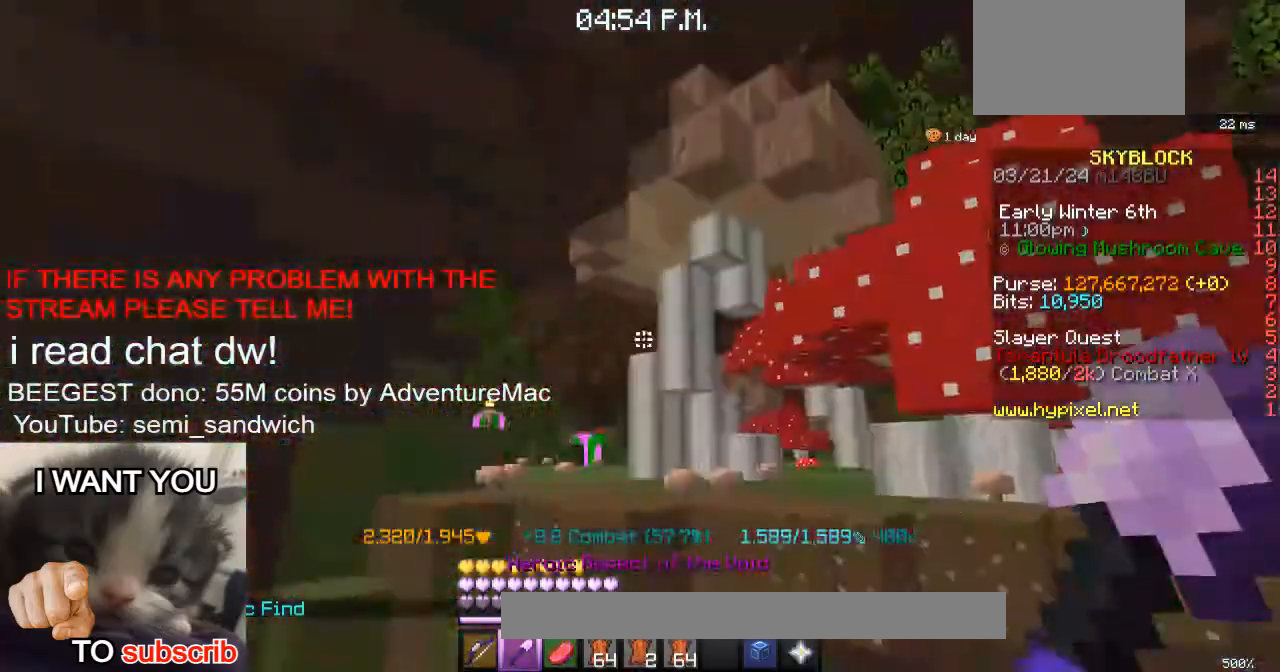
{"keys": ["w"], "events": [[167, "1", "down"], [351, "1", "up"]]}
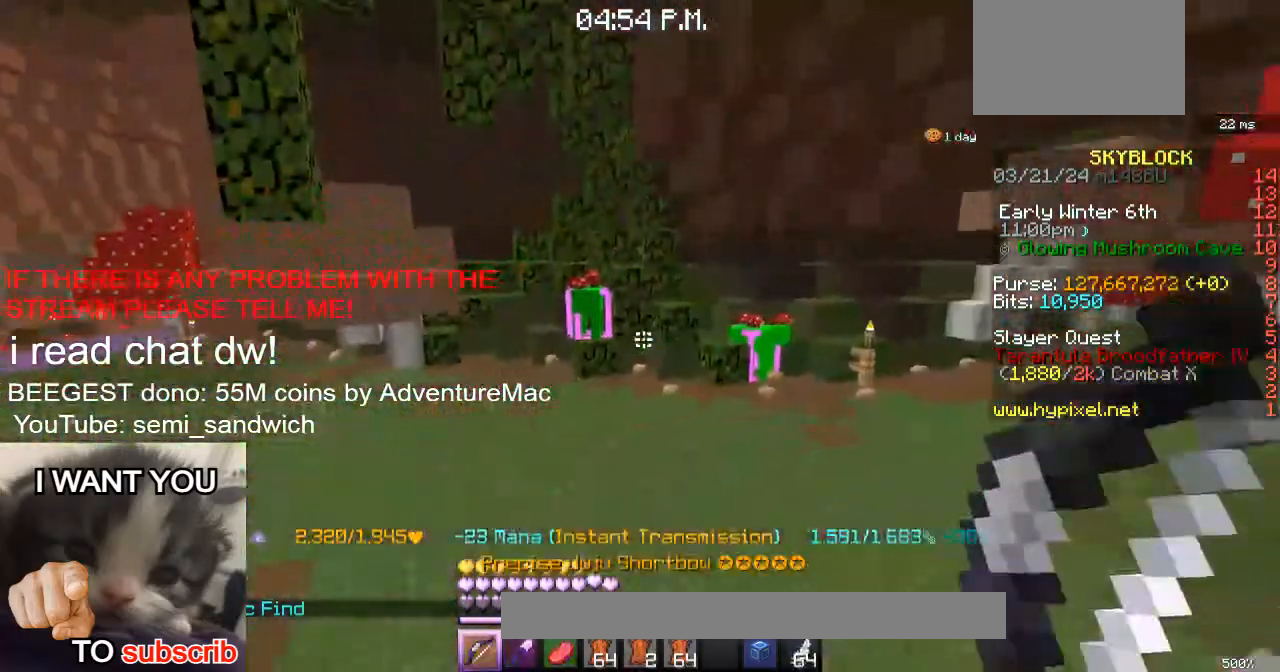
{"keys": [], "events": [[50, "w", "up"], [150, "w", "down"], [467, "w", "up"]]}
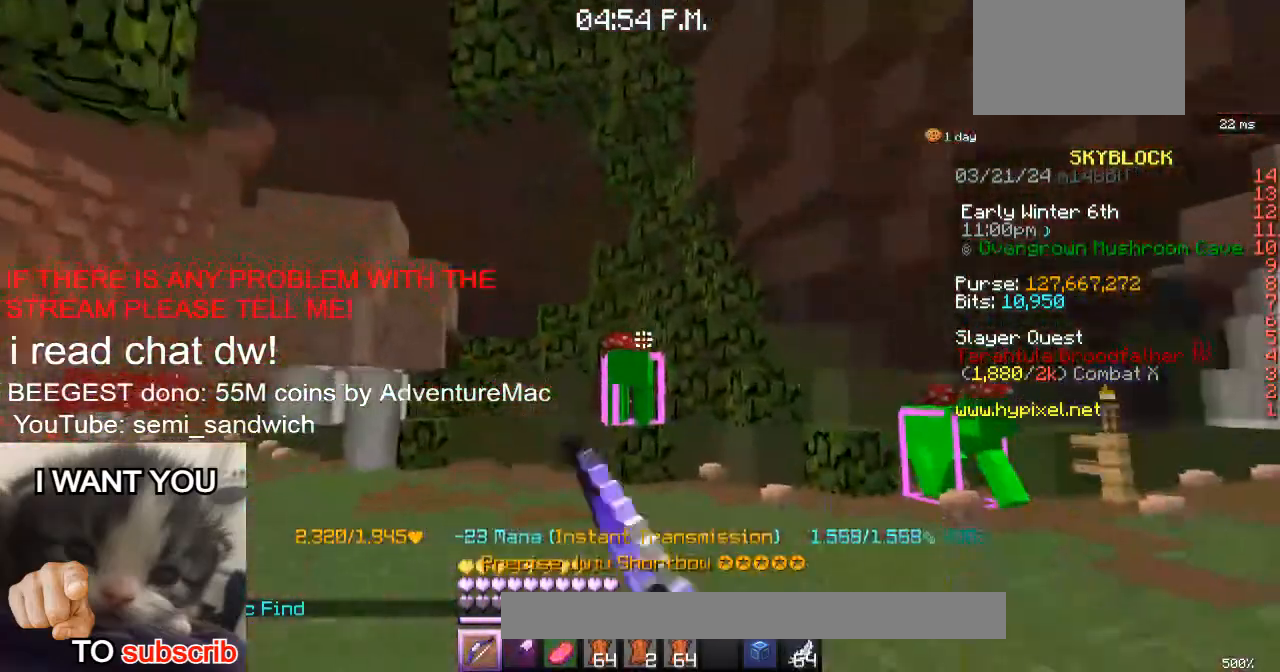
{"keys": ["d"], "events": [[50, "d", "down"], [217, "w", "down"], [251, "d", "up"], [367, "w", "up"], [484, "d", "down"]]}